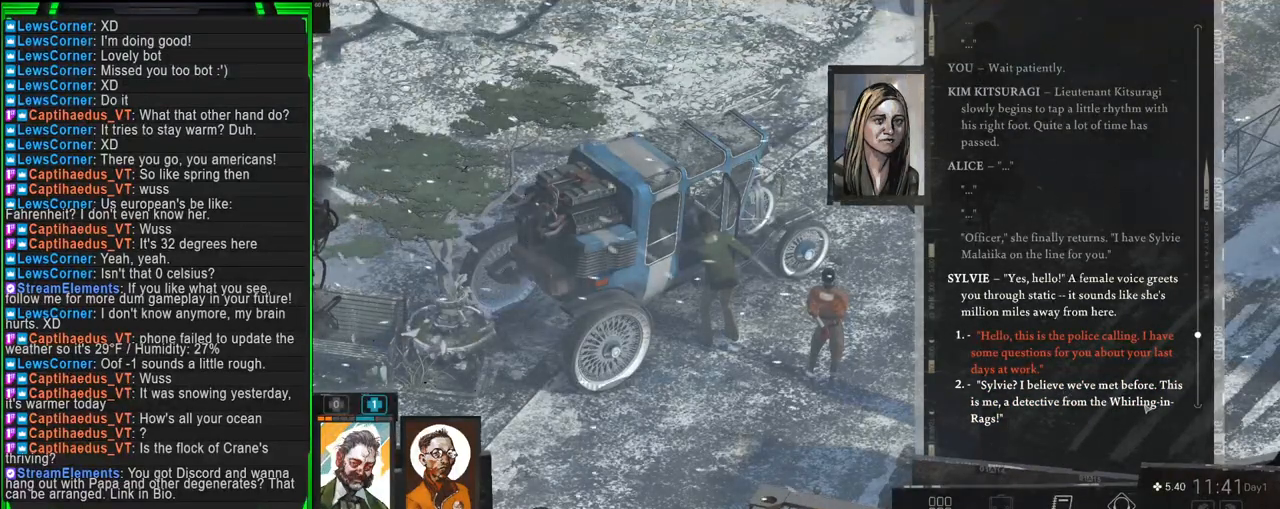
Gameplay with keyboard and mouse; each line is a JSON object with the keys and mouse buttons held at the frame after it. "events" lists presses ("down") and releases ("up") of "1", "2", "3", "4", "5", "a", "alt", "b", "c", "ctrl", "d", "e", "f", "g", "q", "r", "s", "shift", "space", "t", "tab", "tilde", "v", "w", "x", "z", "mouse_left", "mouse_wheel", "mouse_right", "mouse_mb4" and "mouse_mb5" between this image and that frame as [ms after this image, input, new state], when the widget could be followed in between. "mouse_left", "mouse_wheel", "mouse_right", "mouse_mb4", "mouse_mb5" = the "left", "wheel", "right", "mb4", "mb5" buttons of the "mouse" list. No other keys are recorded. "wheel" means that the mouse wheel is clicked or scrolled. Mouse movement is not recorded.
{"keys": [], "mouse": [], "events": [[50, "mouse_left", "down"], [133, "mouse_left", "up"]]}
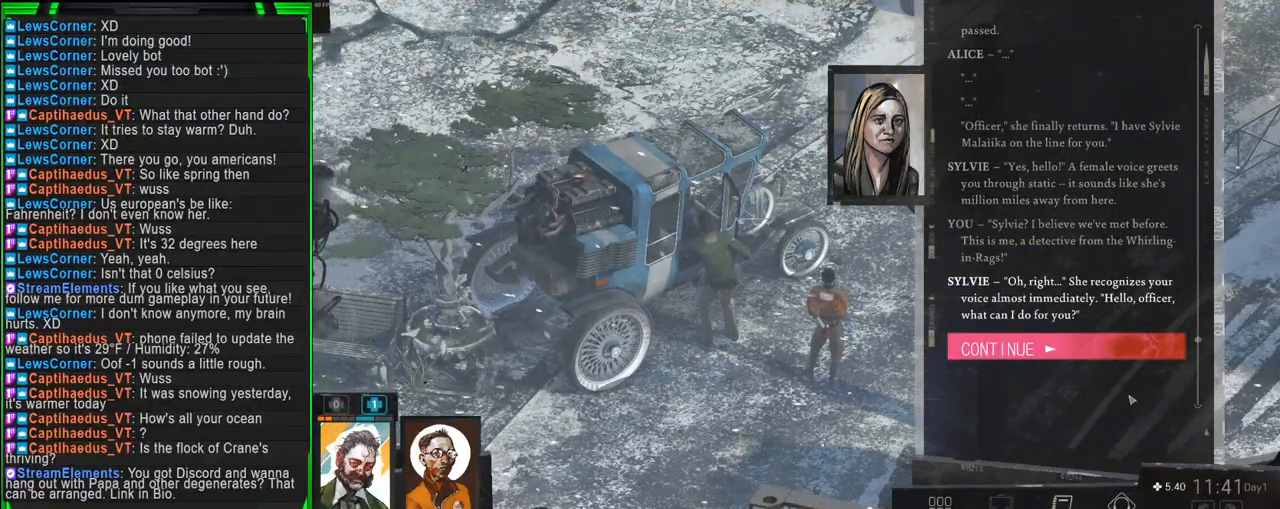
{"keys": [], "mouse": [], "events": []}
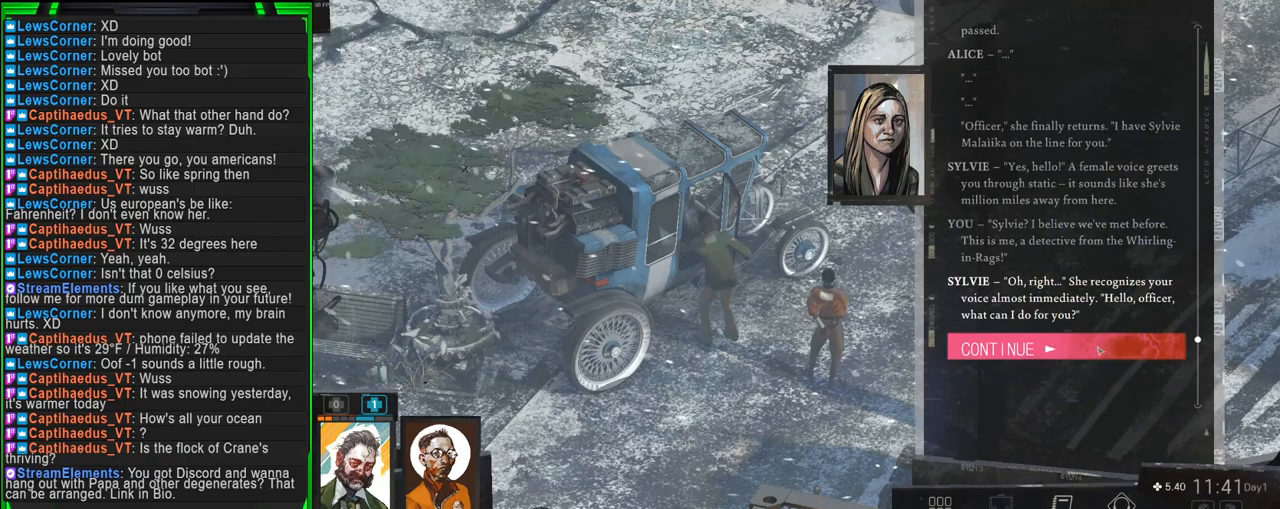
{"keys": [], "mouse": [], "events": []}
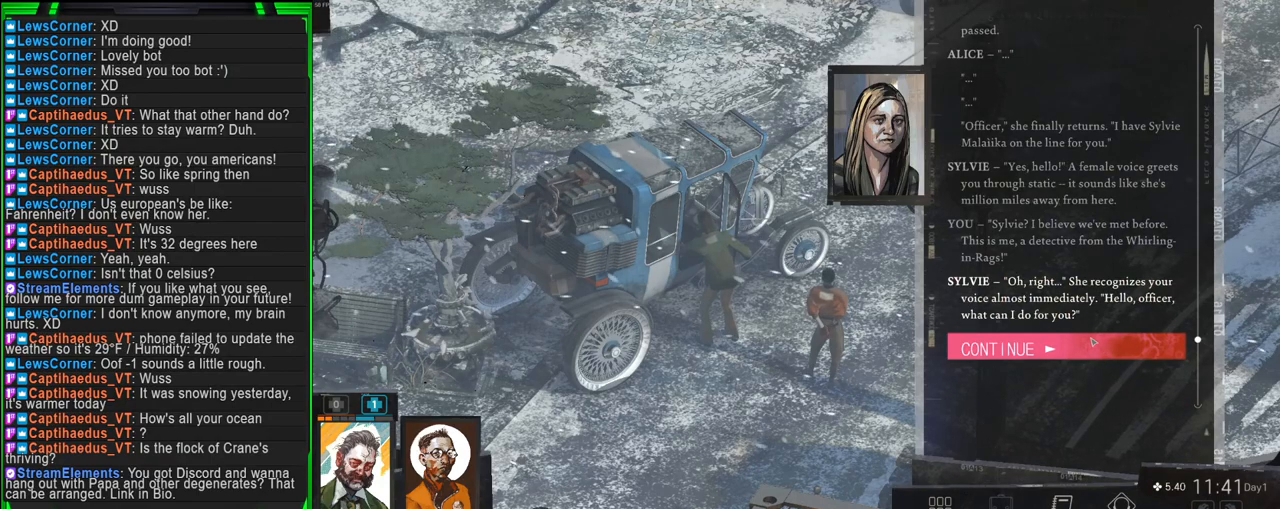
{"keys": [], "mouse": [], "events": []}
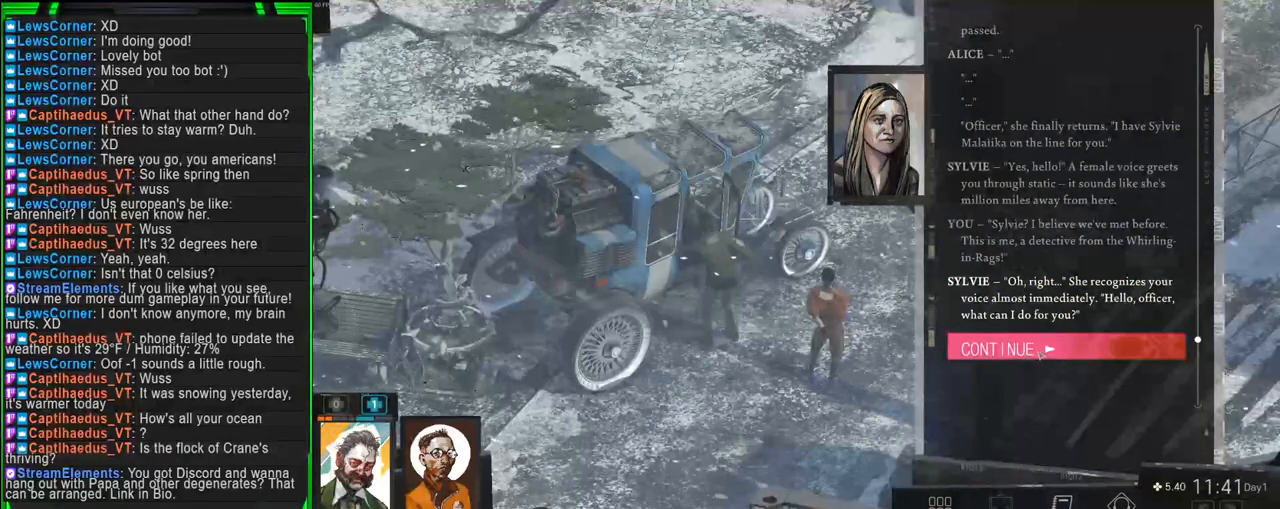
{"keys": [], "mouse": [], "events": [[333, "mouse_left", "down"], [433, "mouse_left", "up"]]}
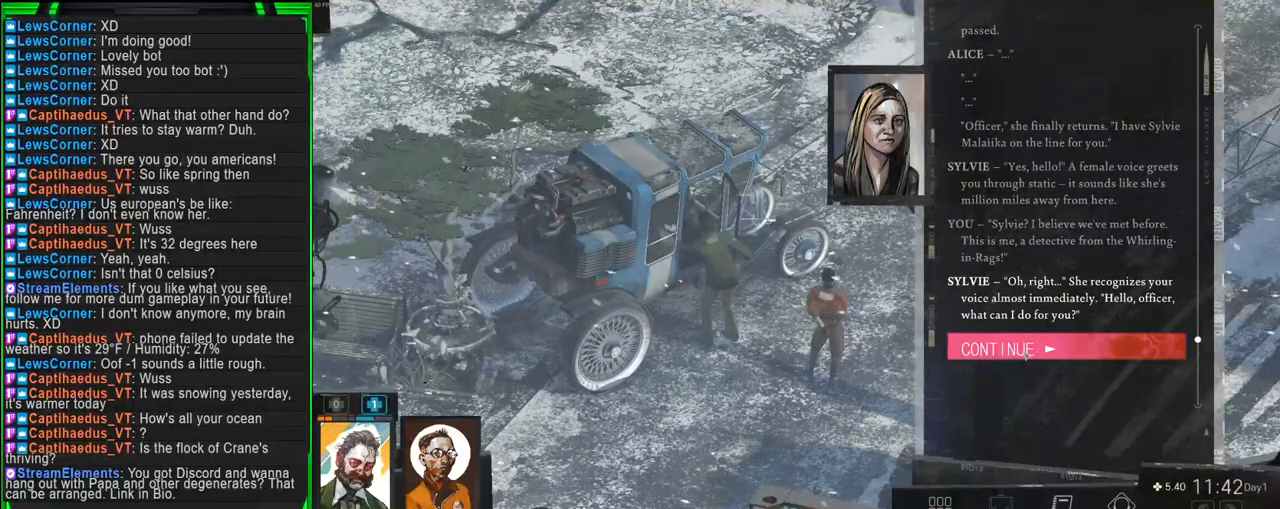
{"keys": [], "mouse": [], "events": []}
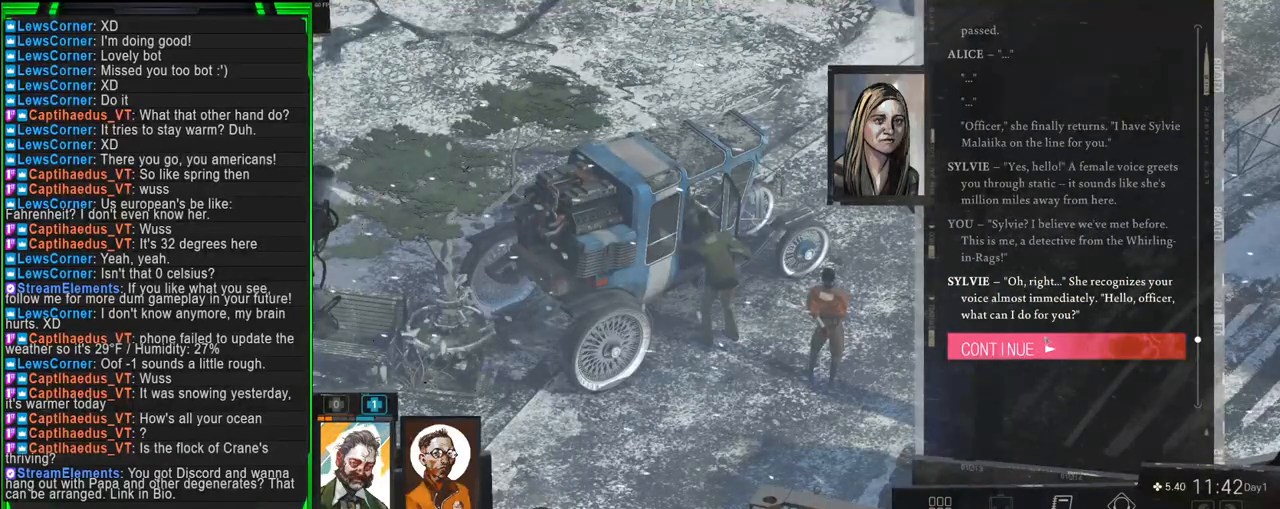
{"keys": [], "mouse": [], "events": [[183, "mouse_left", "down"], [283, "mouse_left", "up"]]}
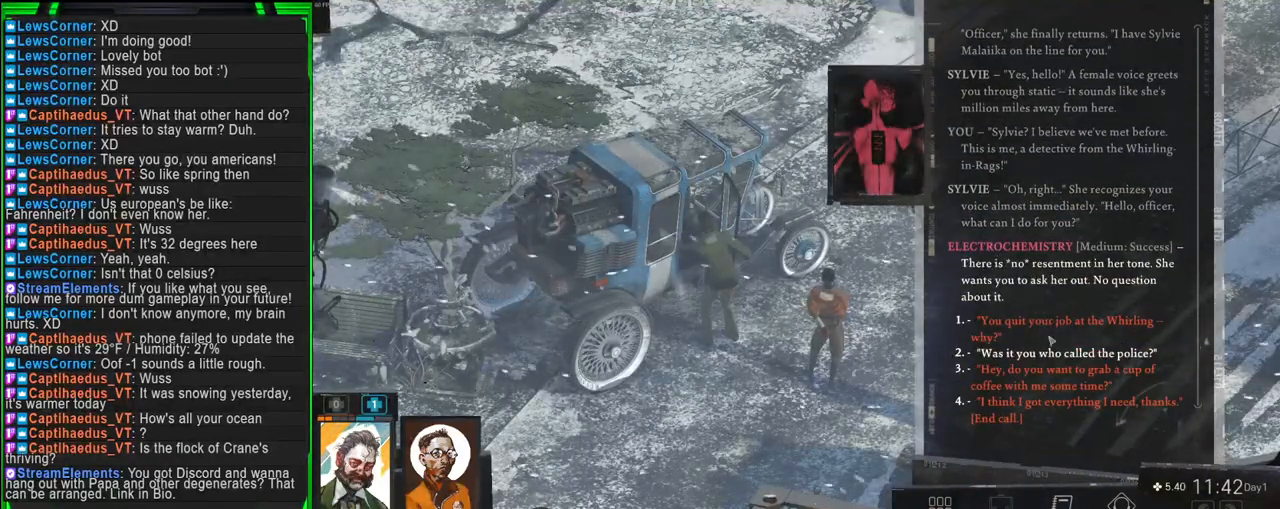
{"keys": [], "mouse": [], "events": []}
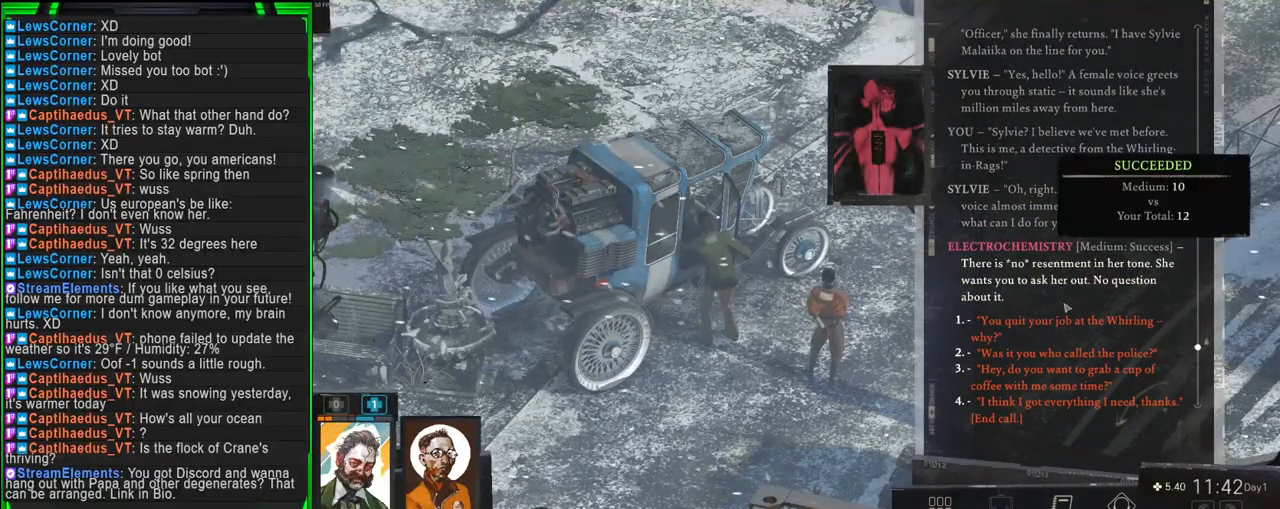
{"keys": [], "mouse": [], "events": []}
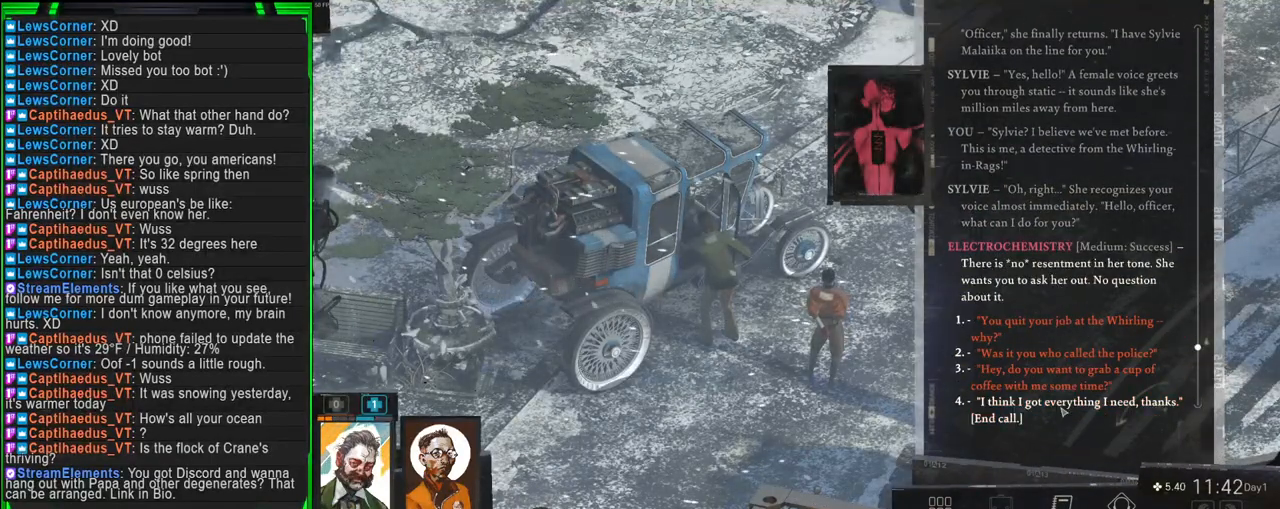
{"keys": [], "mouse": [], "events": []}
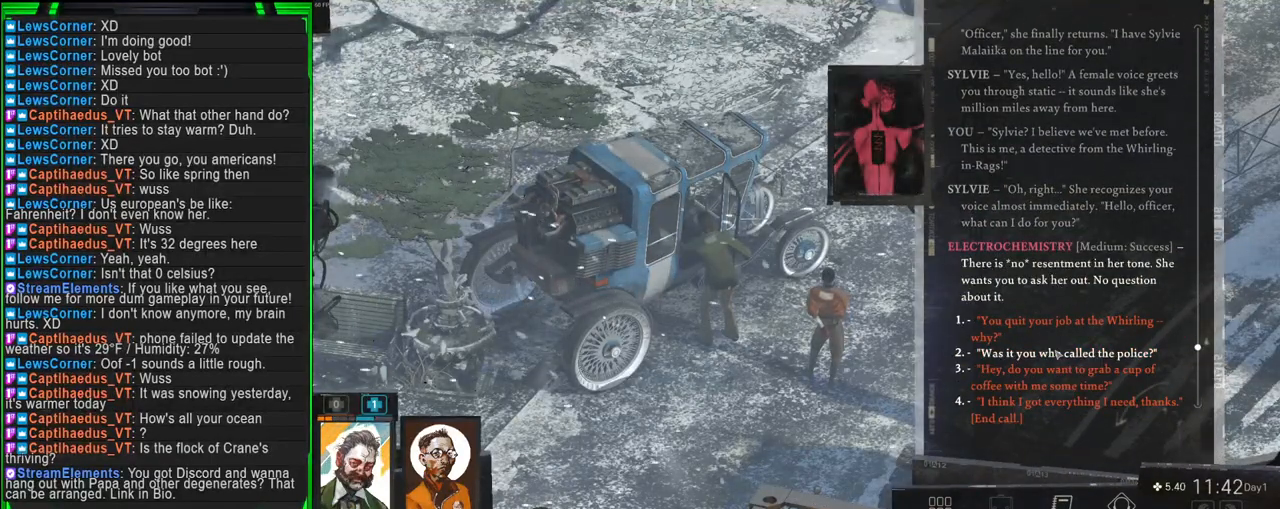
{"keys": [], "mouse": [], "events": []}
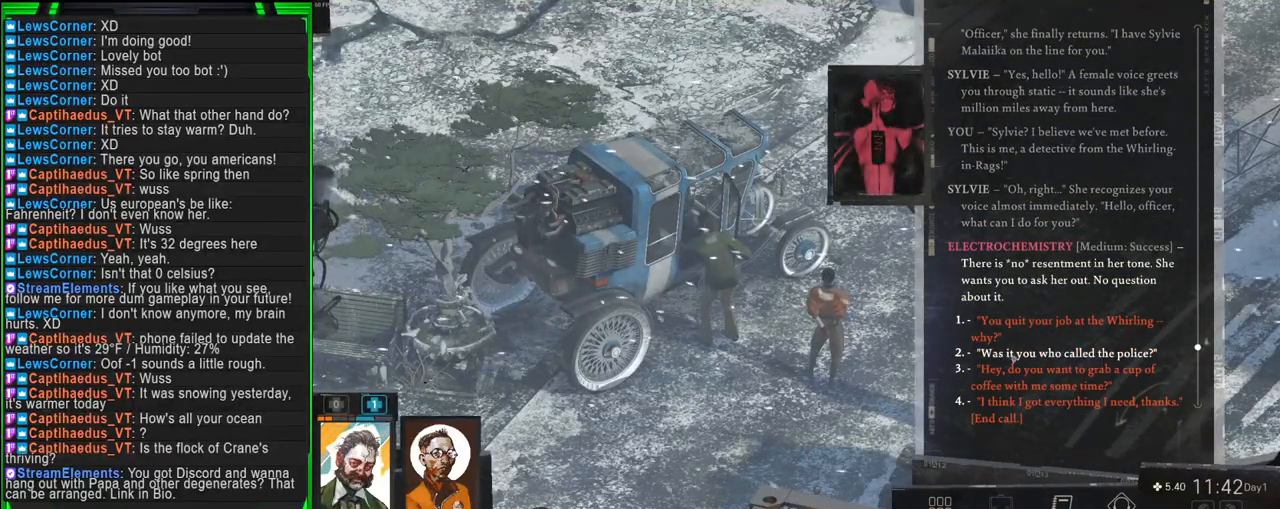
{"keys": [], "mouse": [], "events": []}
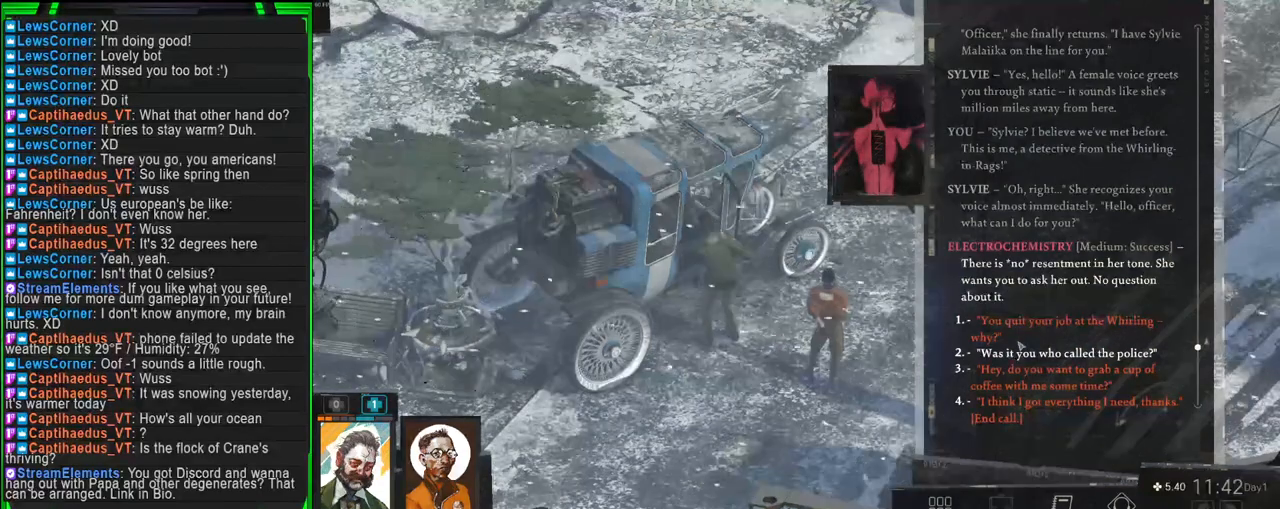
{"keys": [], "mouse": [], "events": []}
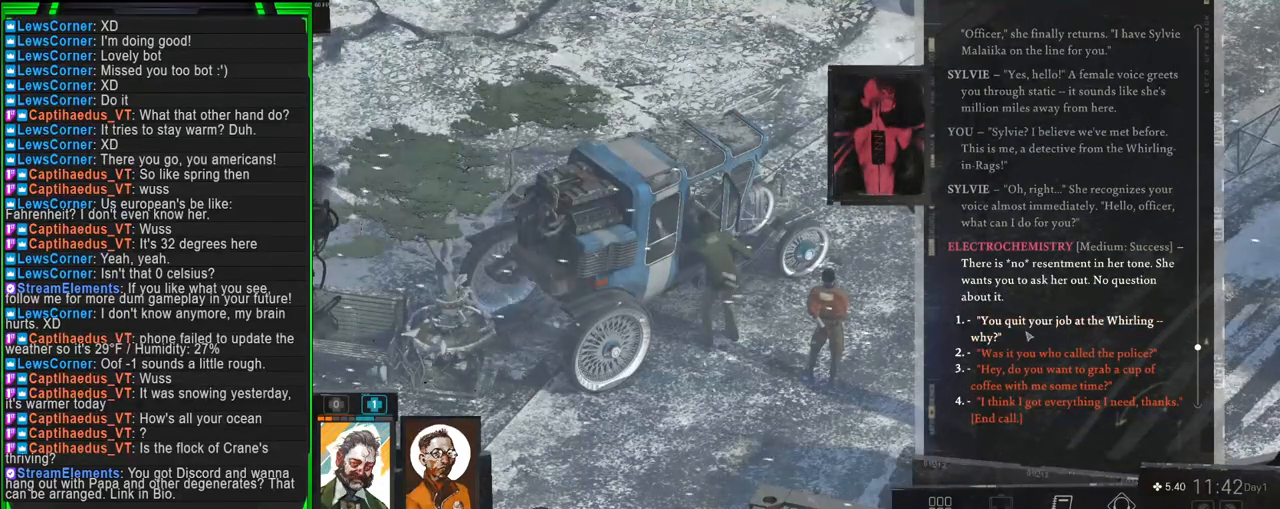
{"keys": [], "mouse": [], "events": []}
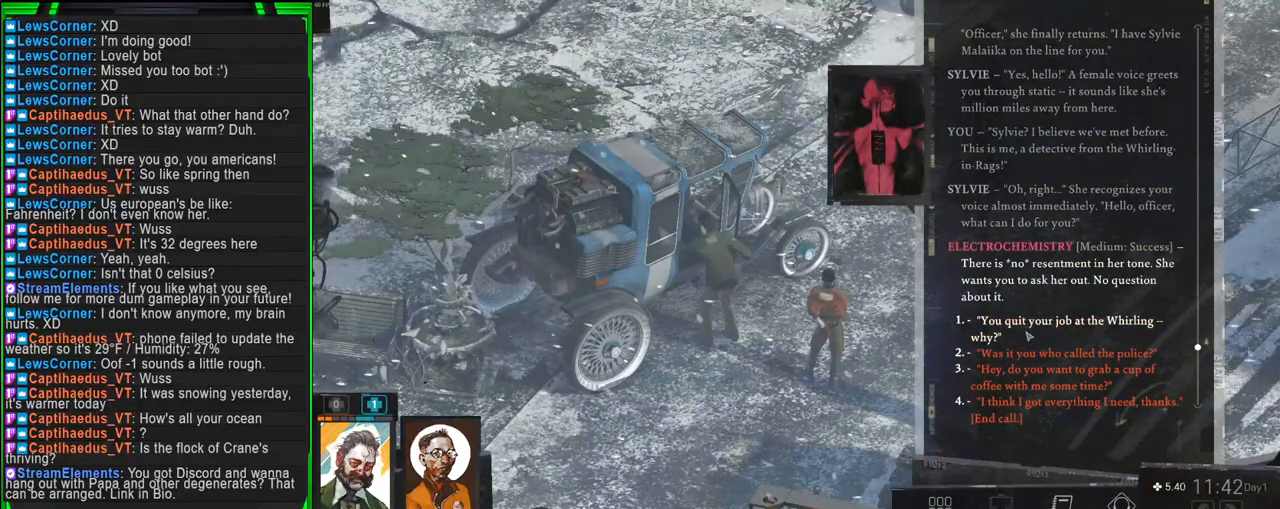
{"keys": [], "mouse": [], "events": []}
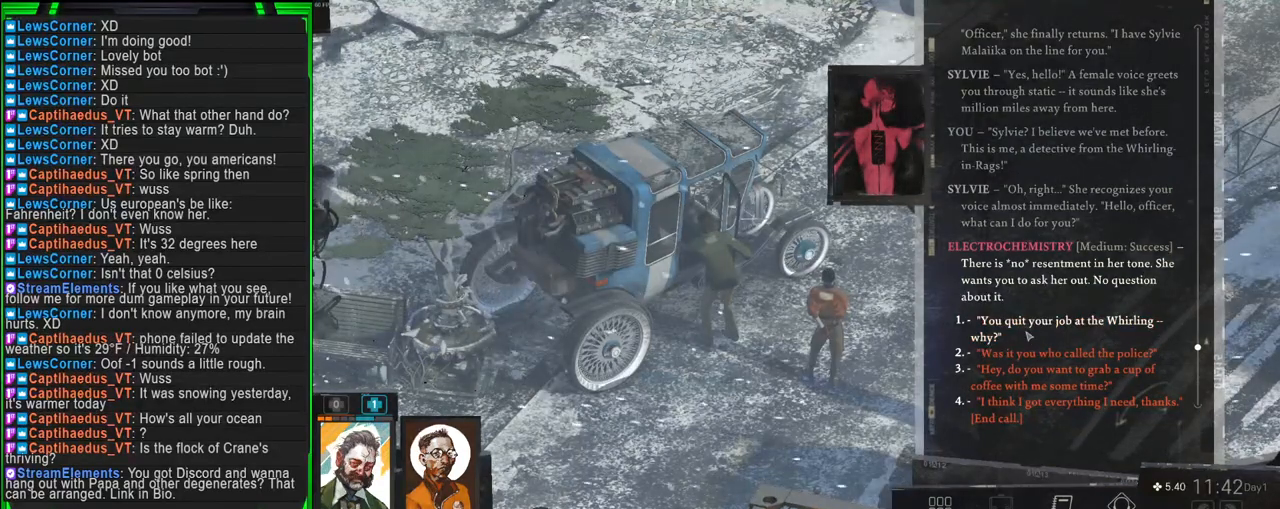
{"keys": [], "mouse": [], "events": [[183, "mouse_left", "down"], [283, "mouse_left", "up"]]}
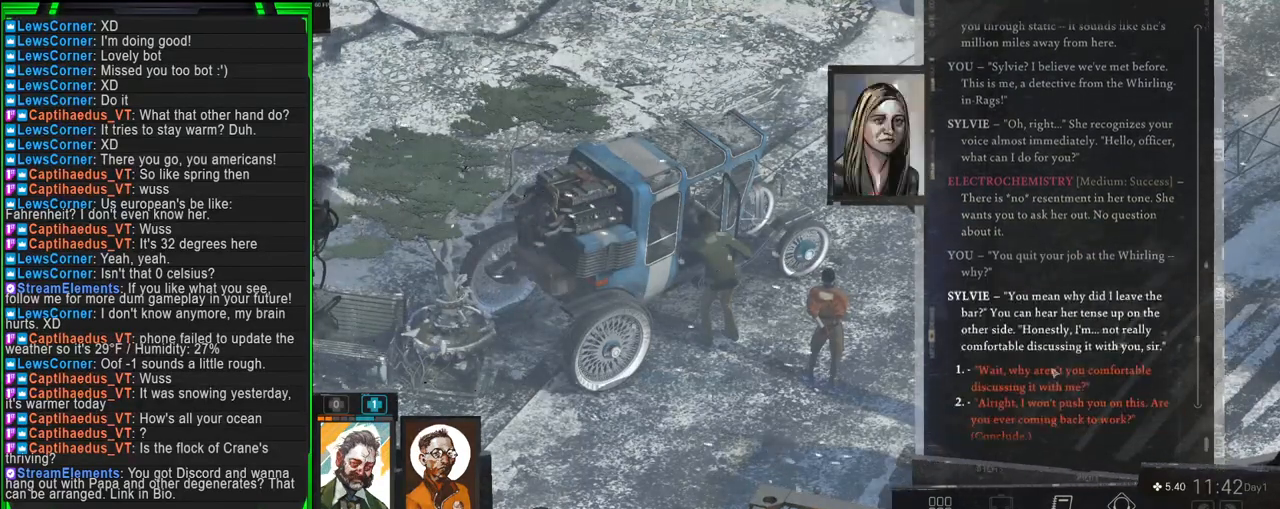
{"keys": [], "mouse": [], "events": []}